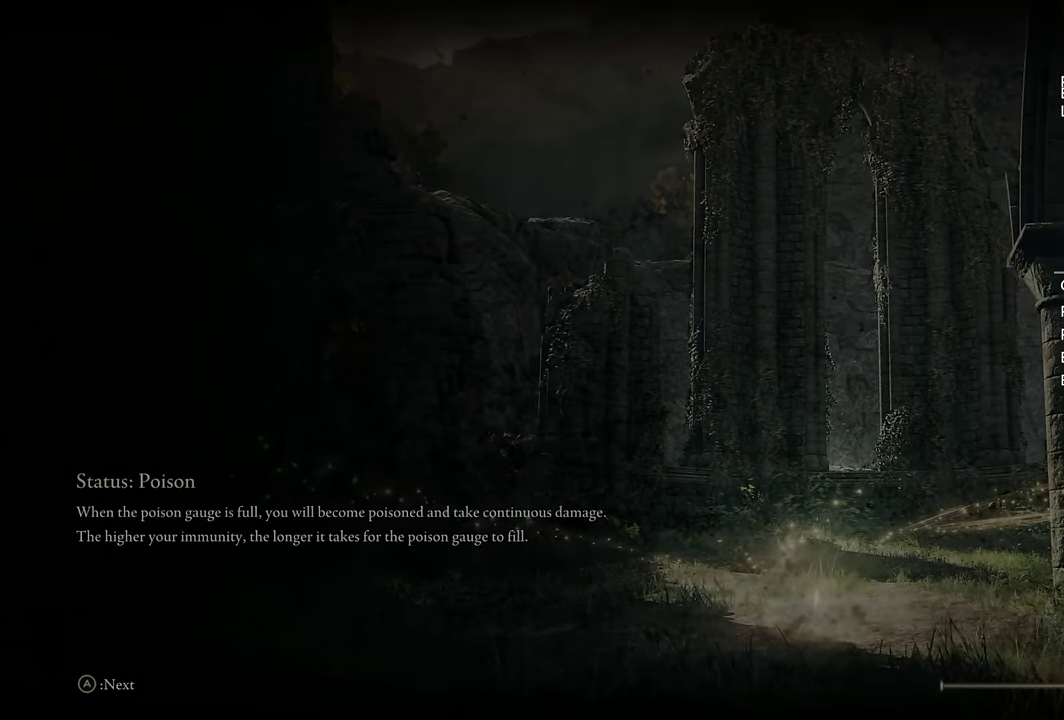
Gameplay with a controller (PlayStation layout); each line is a JSON object with the inputs held at the frame after it. "events" lists button and stick changes between this image and that frame as [ms after this image, input, new state], when the widget could be followed in between. Not read: L1.
{"buttons": ["CIRCLE"], "left_stick": "up", "right_stick": "down-left", "events": [[83, "left_stick", "up"], [200, "CIRCLE", "down"], [483, "right_stick", "down-left"]]}
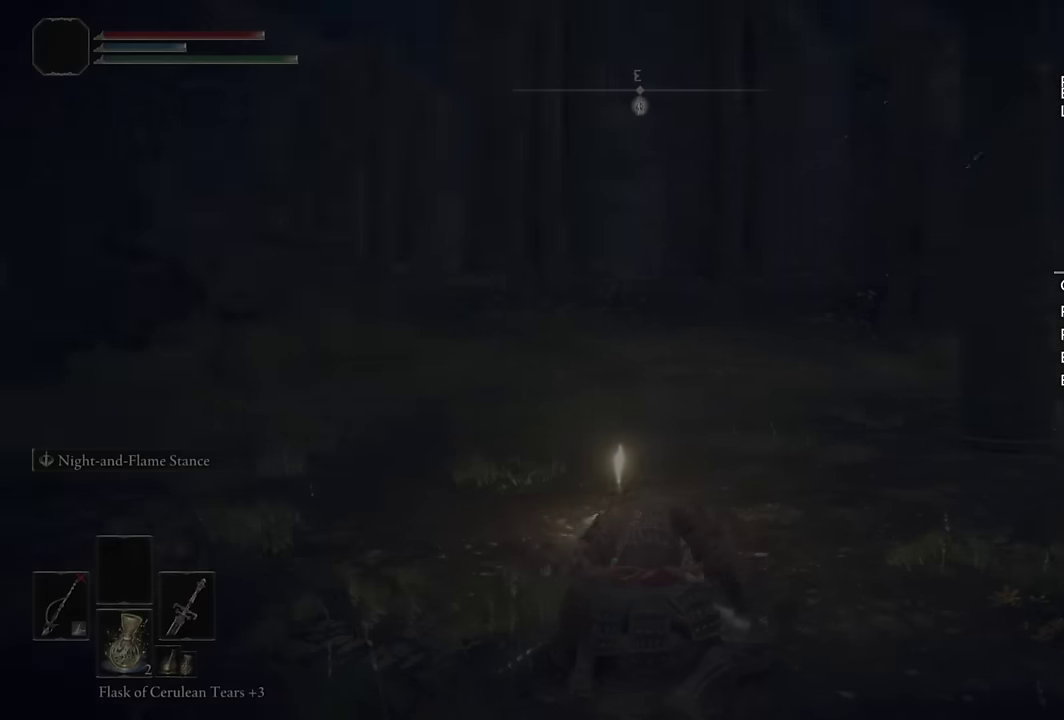
{"buttons": ["CIRCLE"], "left_stick": "up", "right_stick": "center", "events": [[50, "right_stick", "up-right"], [133, "right_stick", "down-left"], [483, "right_stick", "center"]]}
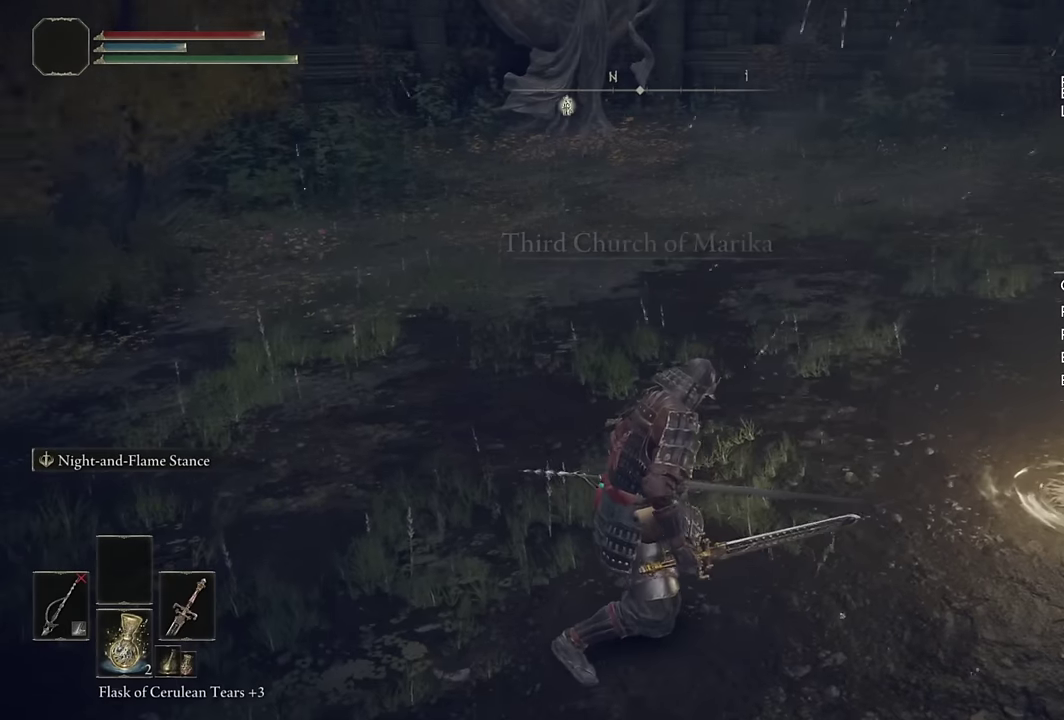
{"buttons": ["CIRCLE", "TRIANGLE"], "left_stick": "up", "right_stick": "center", "events": [[167, "TRIANGLE", "down"], [233, "DPAD_DOWN", "down"], [317, "DPAD_DOWN", "up"], [400, "DPAD_DOWN", "down"], [500, "DPAD_DOWN", "up"]]}
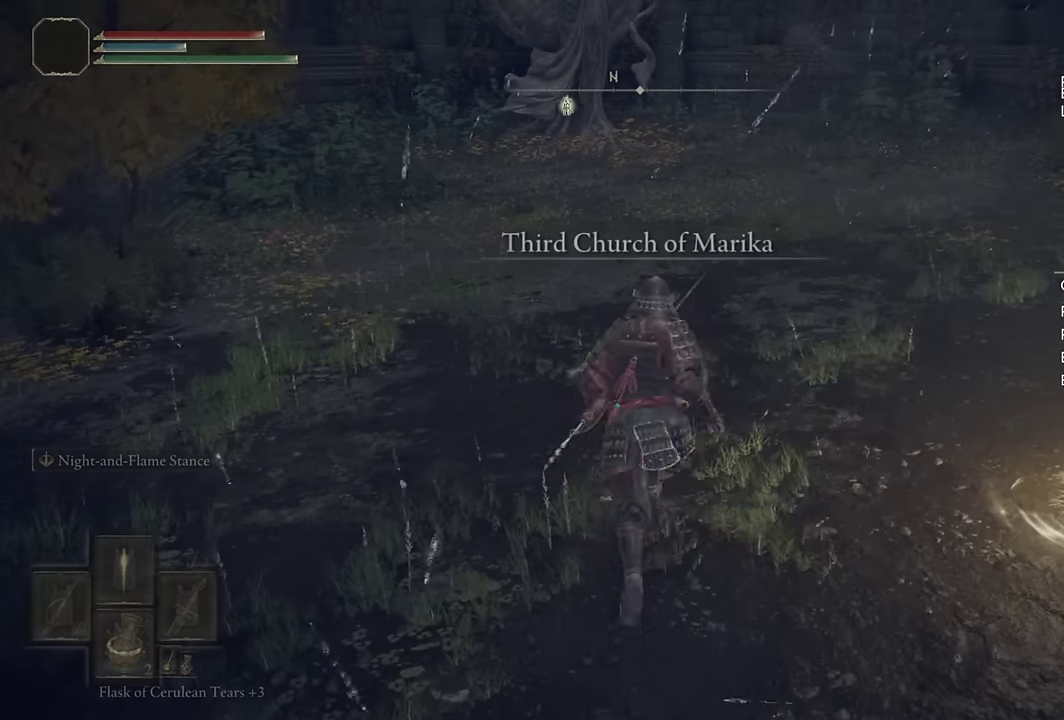
{"buttons": ["CIRCLE"], "left_stick": "up", "right_stick": "up", "events": [[67, "DPAD_DOWN", "down"], [167, "DPAD_DOWN", "up"], [233, "TRIANGLE", "up"], [433, "right_stick", "up"]]}
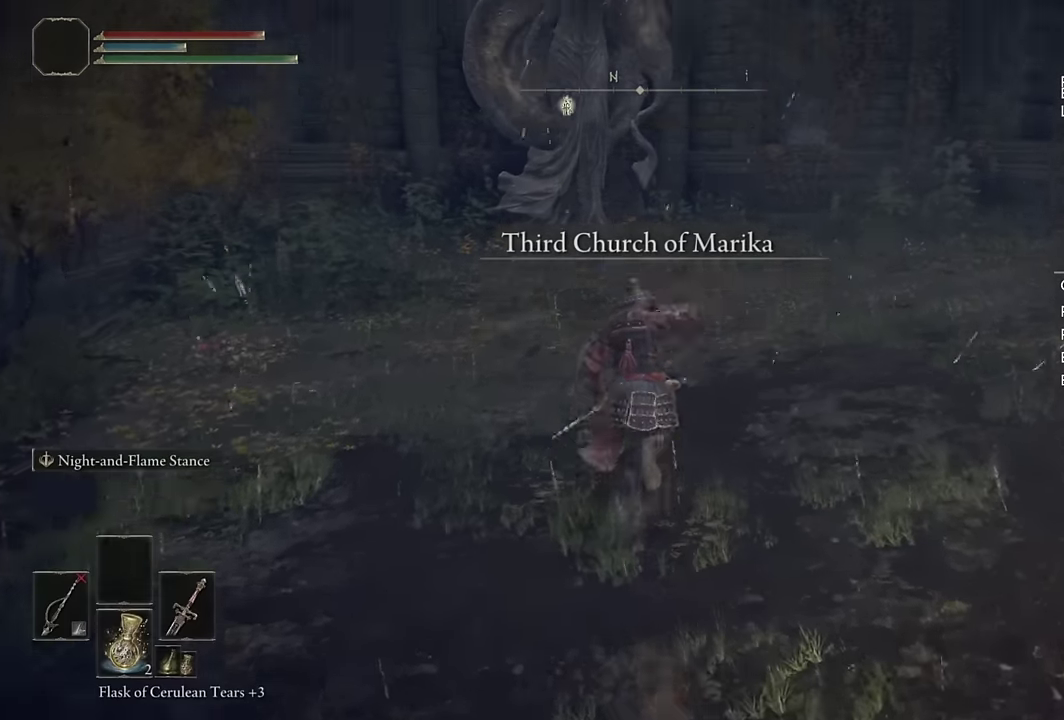
{"buttons": ["CIRCLE"], "left_stick": "up", "right_stick": "center", "events": [[50, "right_stick", "center"]]}
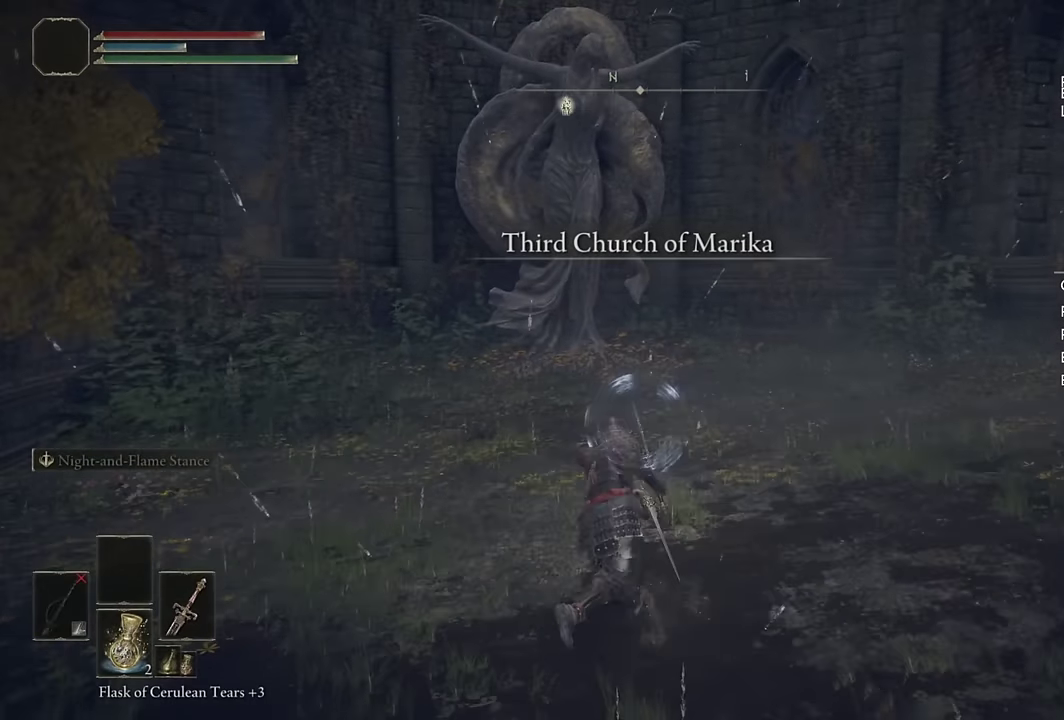
{"buttons": [], "left_stick": "up", "right_stick": "center", "events": [[67, "CIRCLE", "up"], [367, "right_stick", "up-left"], [500, "right_stick", "center"]]}
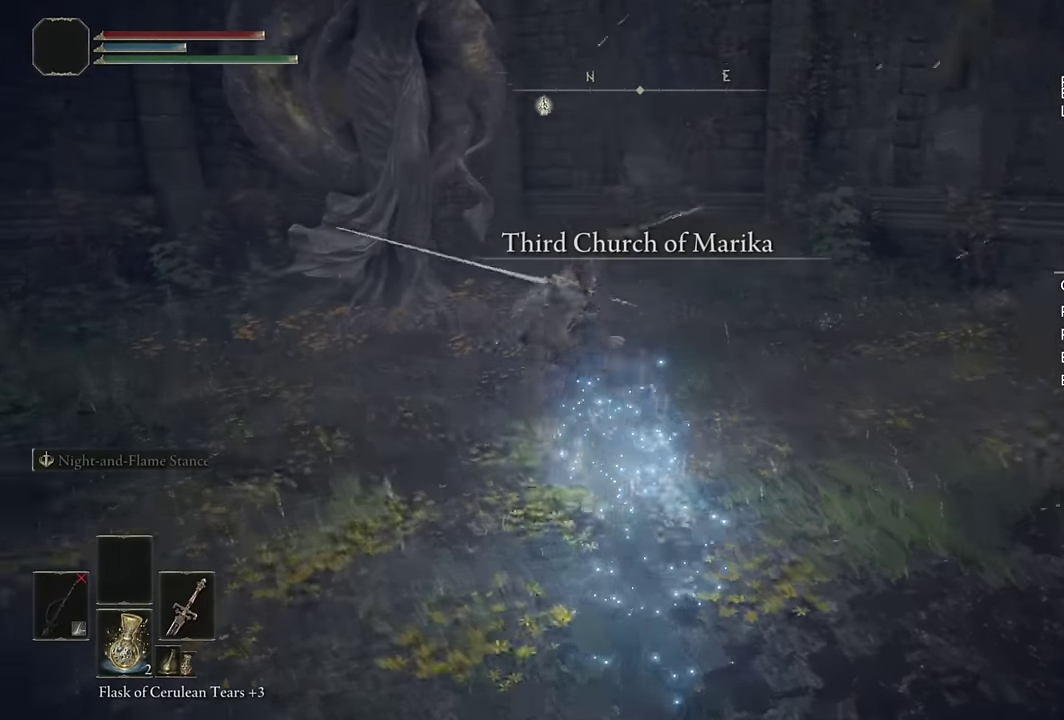
{"buttons": [], "left_stick": "up", "right_stick": "center", "events": [[117, "right_stick", "down-right"], [233, "right_stick", "center"], [400, "CIRCLE", "down"], [467, "CIRCLE", "up"]]}
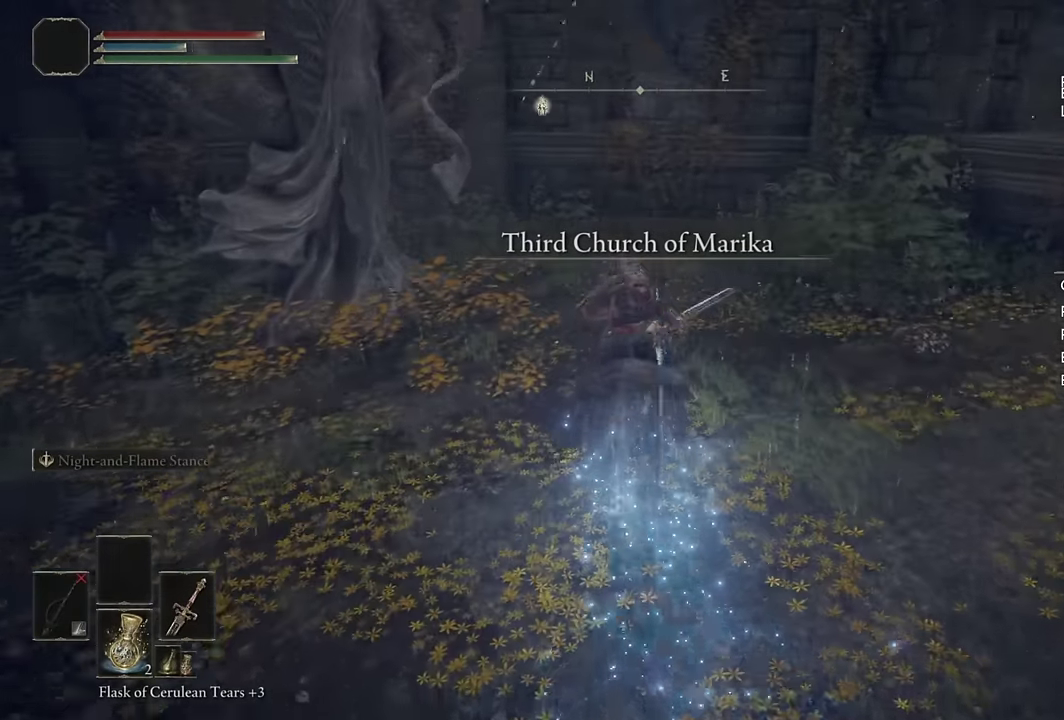
{"buttons": [], "left_stick": "up", "right_stick": "center", "events": [[67, "CIRCLE", "down"], [133, "CIRCLE", "up"]]}
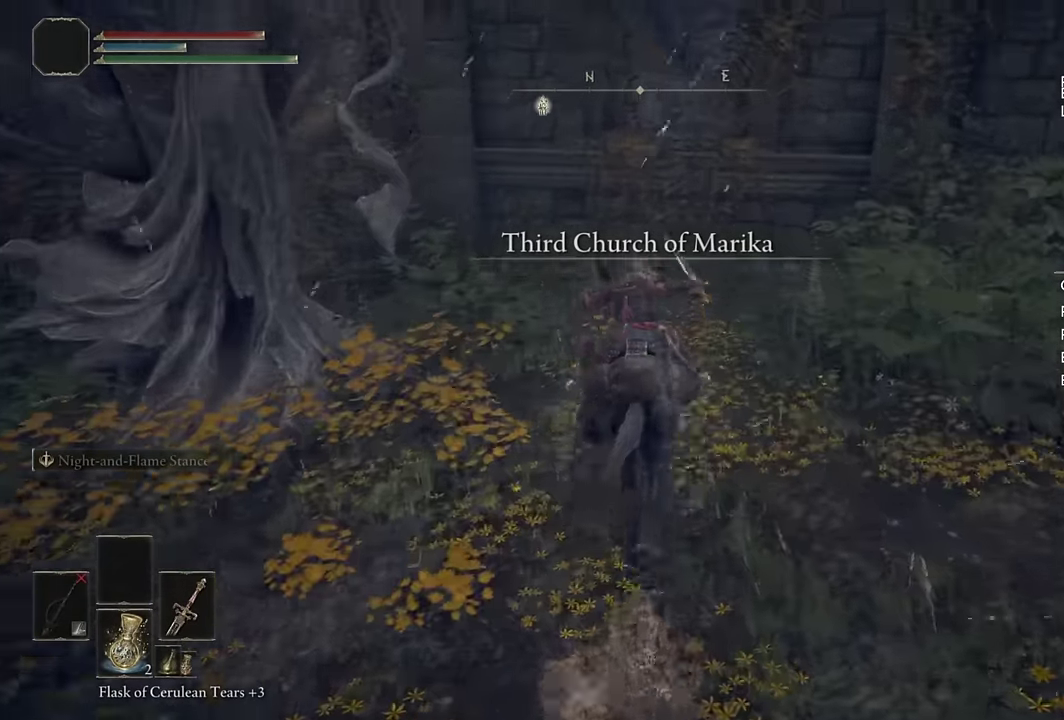
{"buttons": ["CROSS"], "left_stick": "up", "right_stick": "center", "events": [[33, "CROSS", "down"], [133, "CROSS", "up"], [417, "CROSS", "down"]]}
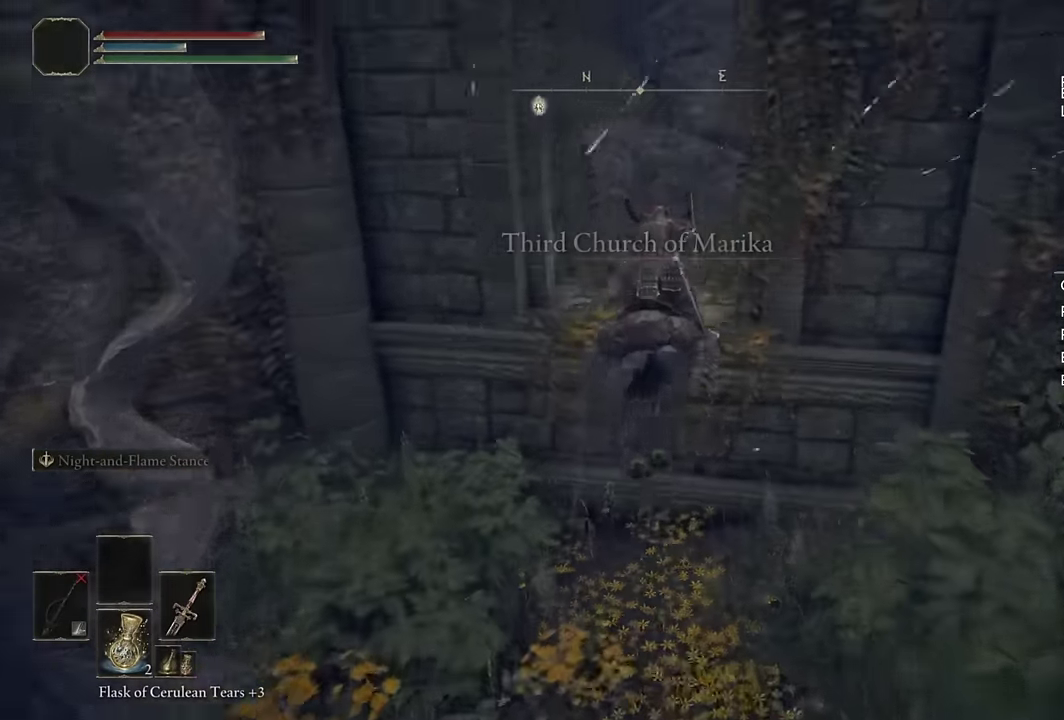
{"buttons": [], "left_stick": "up", "right_stick": "down-left", "events": [[17, "CROSS", "up"], [200, "right_stick", "down-left"]]}
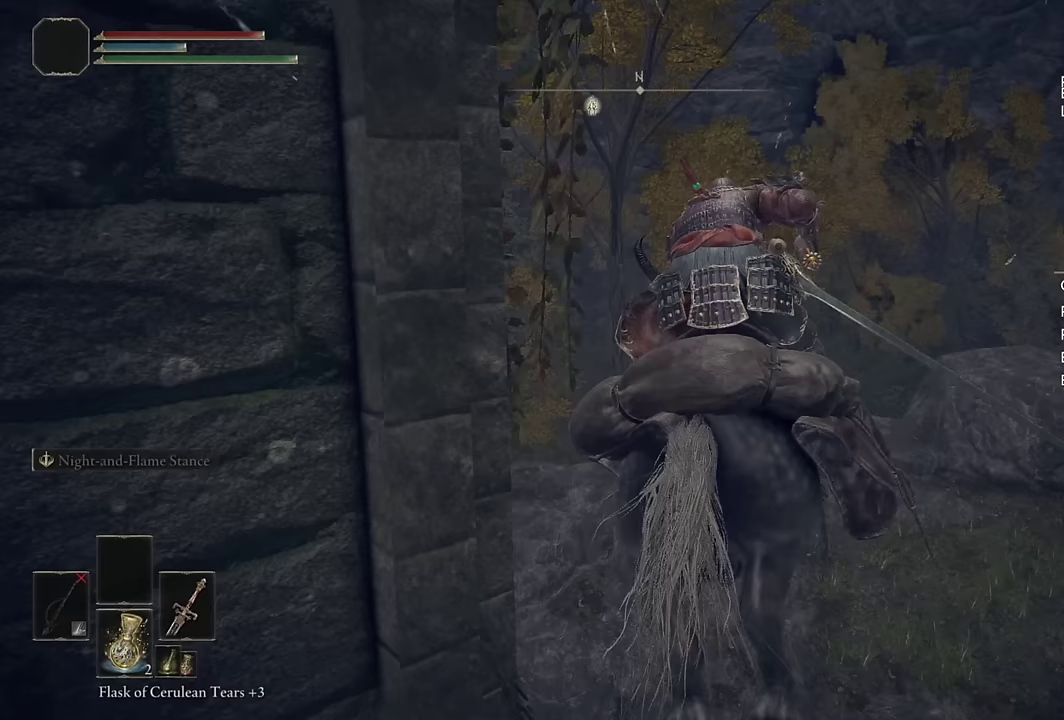
{"buttons": [], "left_stick": "up-right", "right_stick": "center", "events": [[133, "right_stick", "center"], [150, "left_stick", "up-right"], [367, "CIRCLE", "down"], [383, "left_stick", "up"], [433, "CIRCLE", "up"], [433, "left_stick", "up-right"]]}
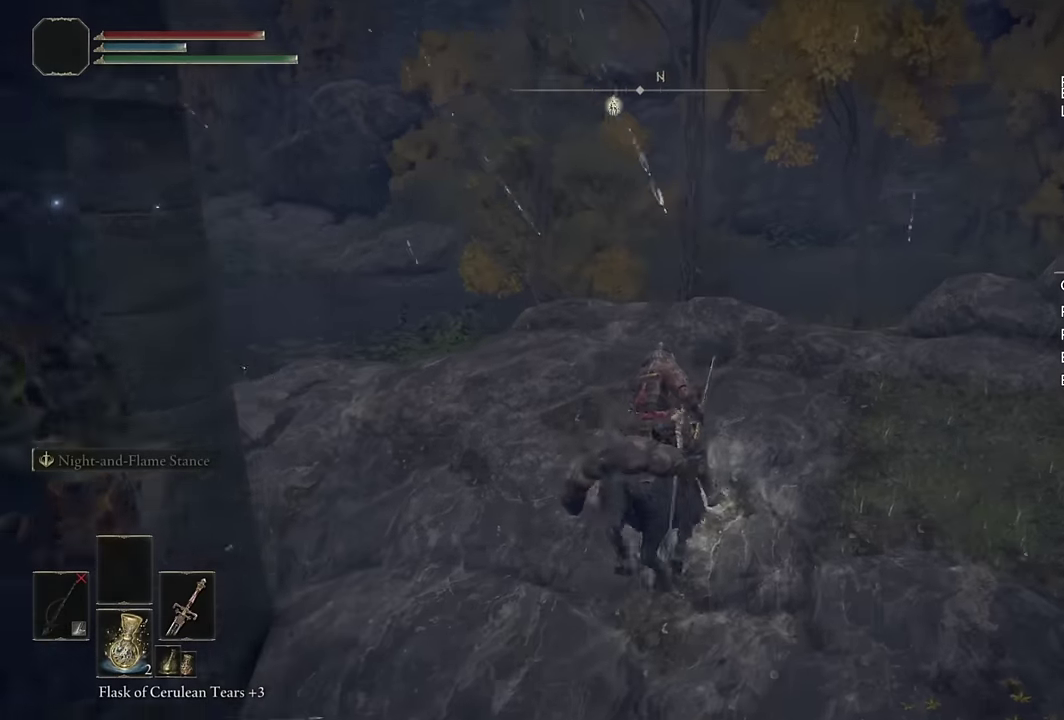
{"buttons": [], "left_stick": "up", "right_stick": "down-right", "events": [[17, "CIRCLE", "down"], [67, "left_stick", "down-left"], [100, "CIRCLE", "up"], [167, "CIRCLE", "down"], [233, "CIRCLE", "up"], [400, "left_stick", "up-right"], [433, "right_stick", "down-right"], [467, "left_stick", "up"]]}
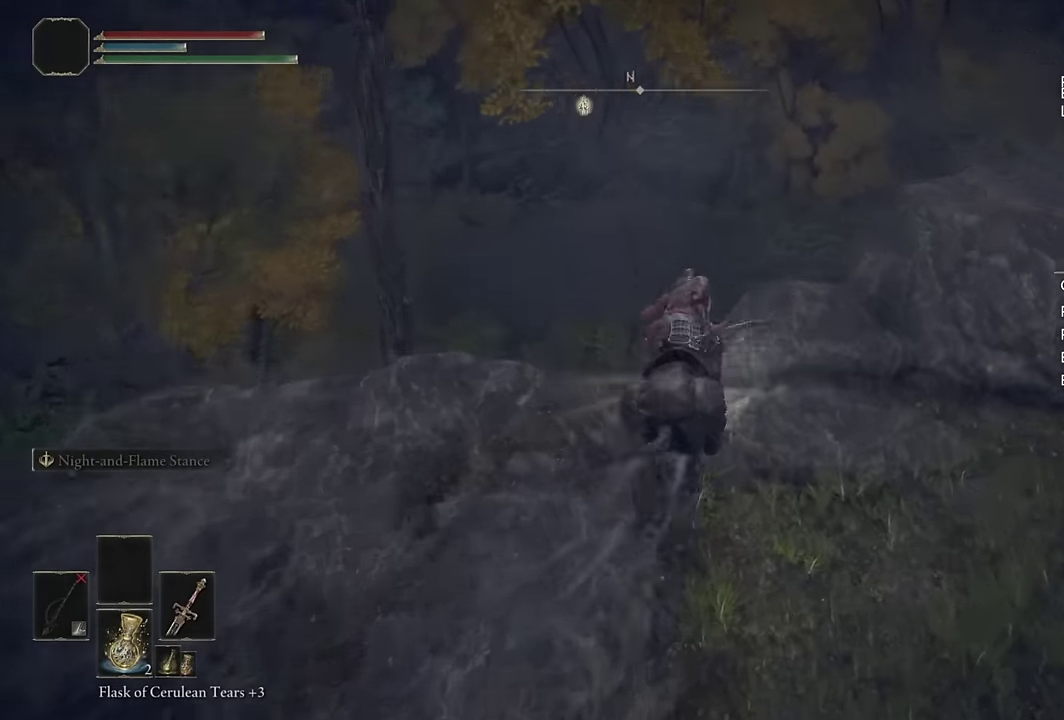
{"buttons": ["CIRCLE"], "left_stick": "up", "right_stick": "center", "events": [[67, "right_stick", "center"], [183, "right_stick", "down-right"], [233, "right_stick", "up-left"], [333, "right_stick", "center"], [483, "CIRCLE", "down"]]}
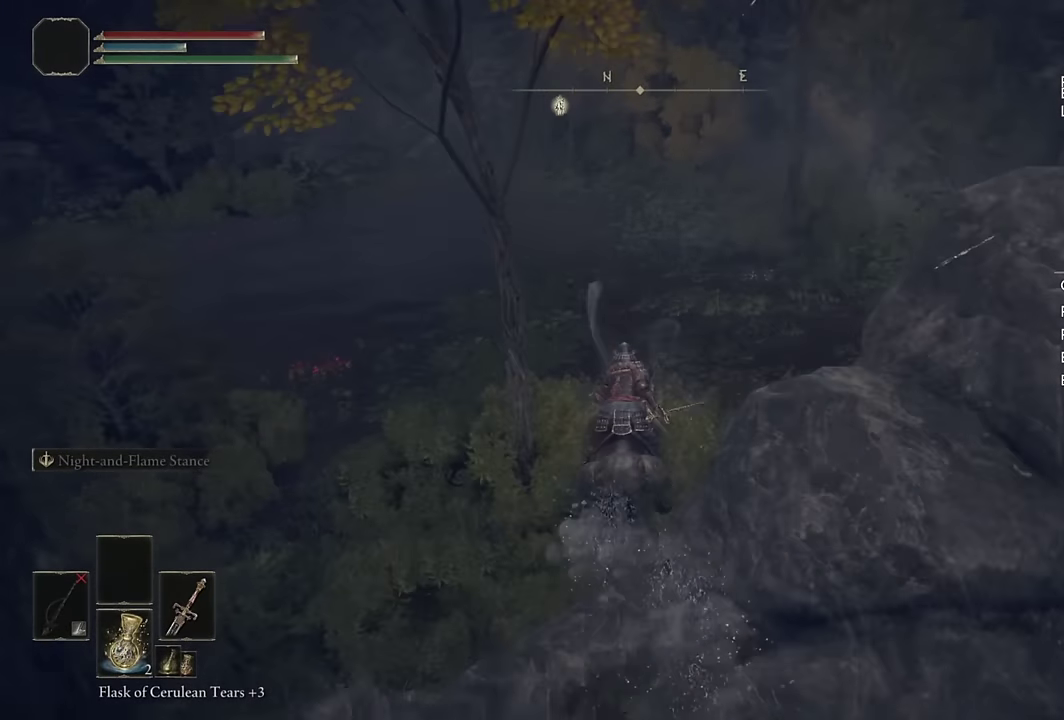
{"buttons": ["CIRCLE"], "left_stick": "up", "right_stick": "center", "events": [[83, "CIRCLE", "up"], [133, "left_stick", "up-right"], [167, "CIRCLE", "down"], [250, "CIRCLE", "up"], [317, "CIRCLE", "down"], [317, "left_stick", "up"], [400, "CIRCLE", "up"], [467, "CIRCLE", "down"]]}
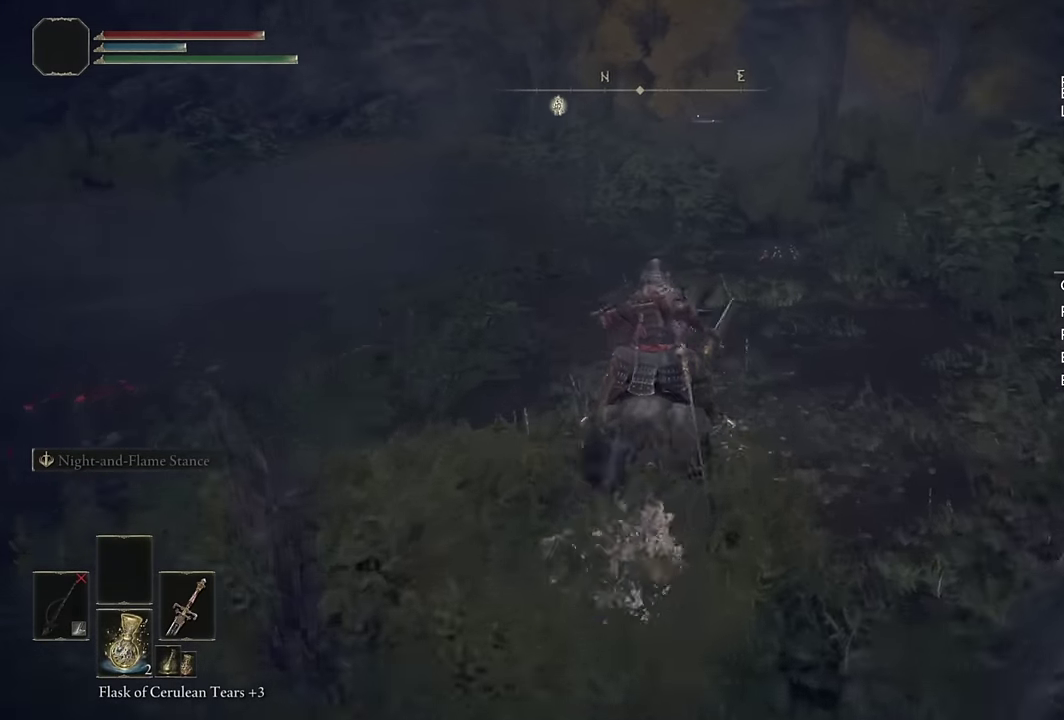
{"buttons": [], "left_stick": "up-left", "right_stick": "center", "events": [[50, "CIRCLE", "up"], [200, "right_stick", "down-right"], [367, "left_stick", "up-left"], [433, "right_stick", "right"], [483, "right_stick", "center"]]}
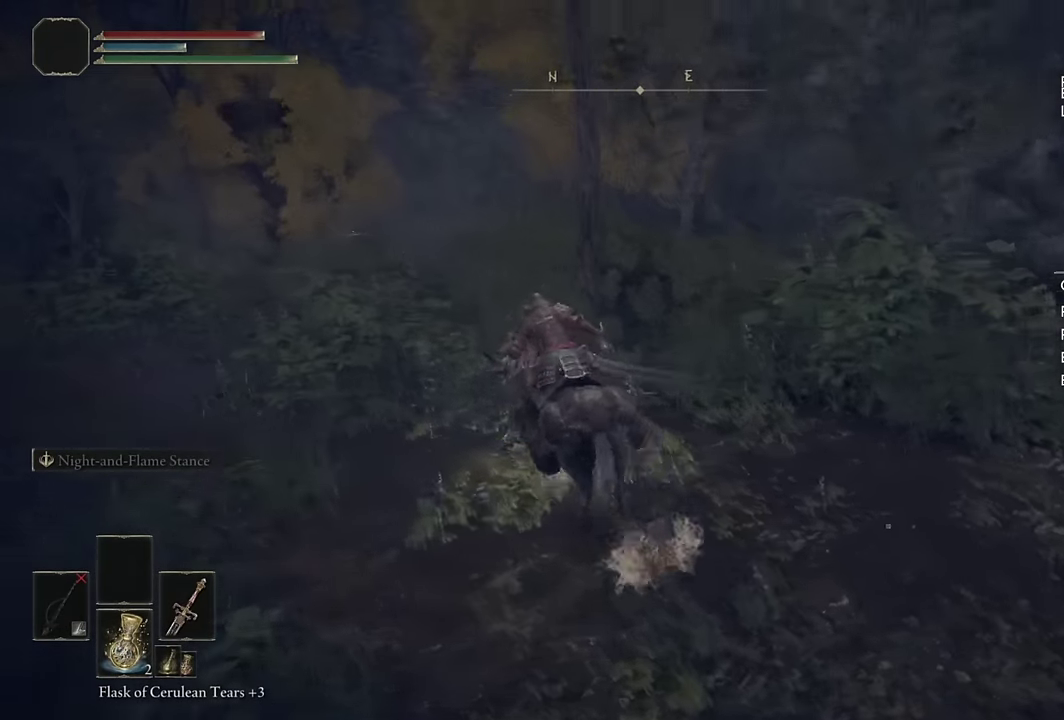
{"buttons": [], "left_stick": "up", "right_stick": "down-right"}
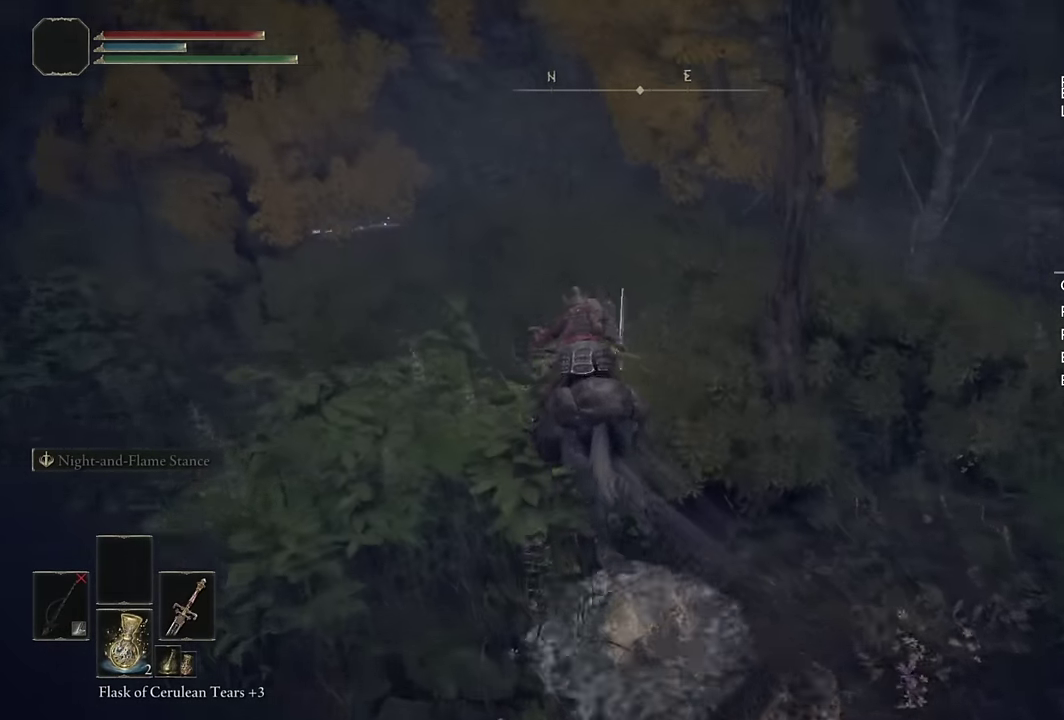
{"buttons": ["CIRCLE"], "left_stick": "up", "right_stick": "center", "events": [[50, "right_stick", "center"], [150, "right_stick", "down-right"], [317, "right_stick", "center"], [467, "CIRCLE", "down"]]}
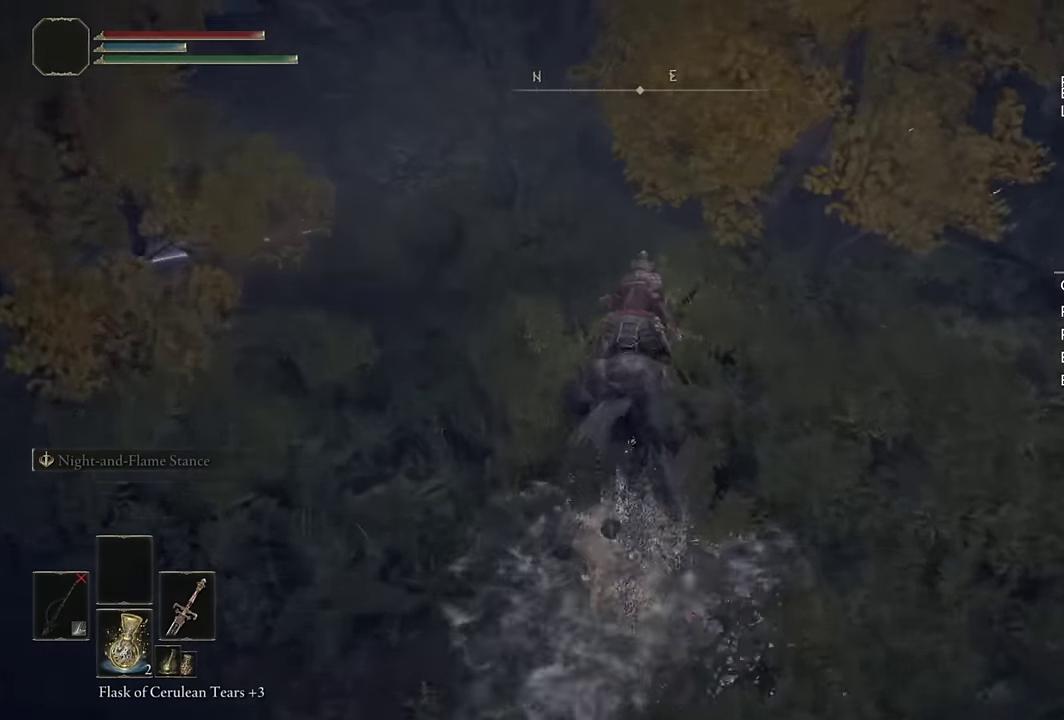
{"buttons": ["L3"], "left_stick": "up-left", "right_stick": "down-left"}
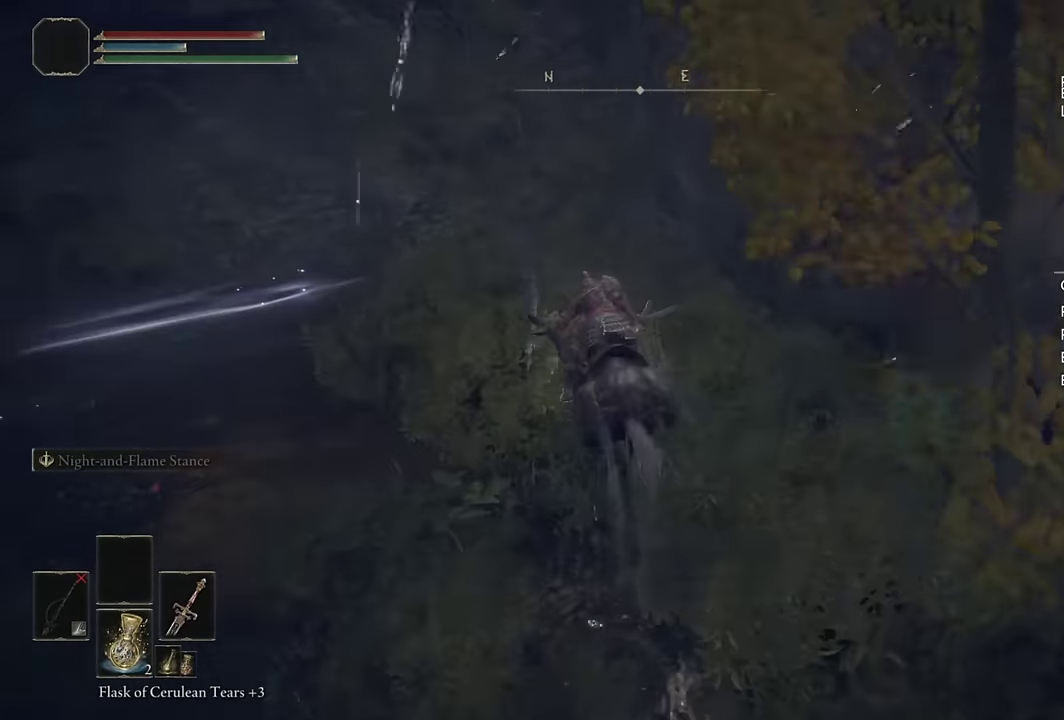
{"buttons": [], "left_stick": "up-left", "right_stick": "down"}
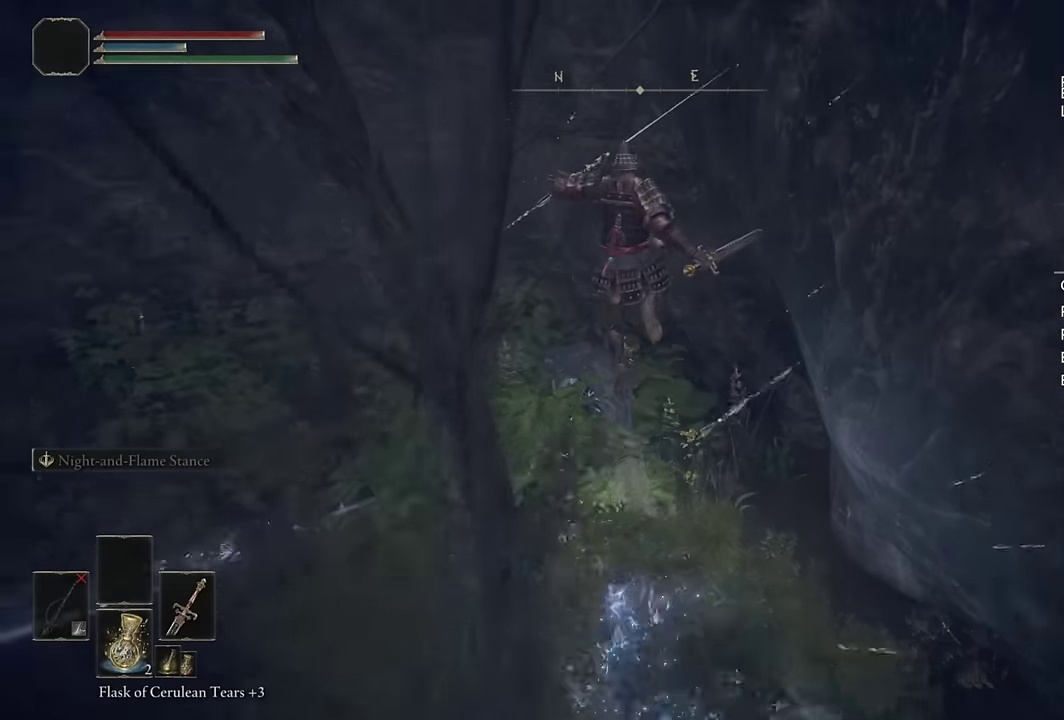
{"buttons": [], "left_stick": "up-left", "right_stick": "center"}
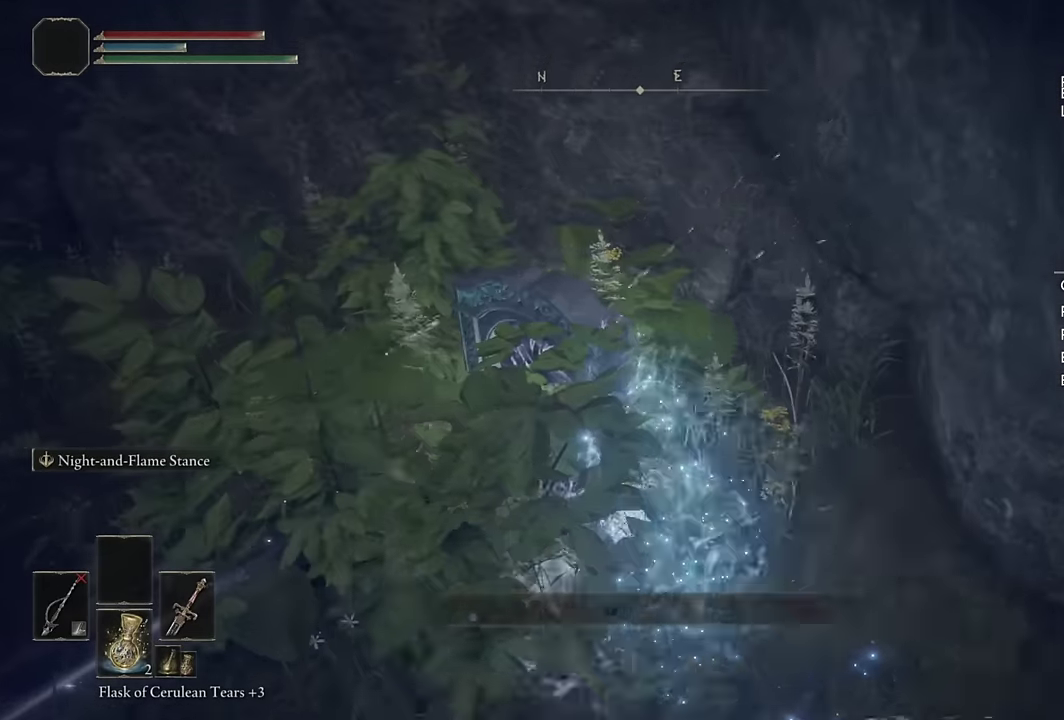
{"buttons": [], "left_stick": "center", "right_stick": "center", "events": [[150, "TRIANGLE", "down"], [200, "left_stick", "center"], [250, "TRIANGLE", "up"], [333, "DPAD_LEFT", "down"], [400, "CROSS", "down"], [433, "DPAD_LEFT", "up"], [500, "CROSS", "up"]]}
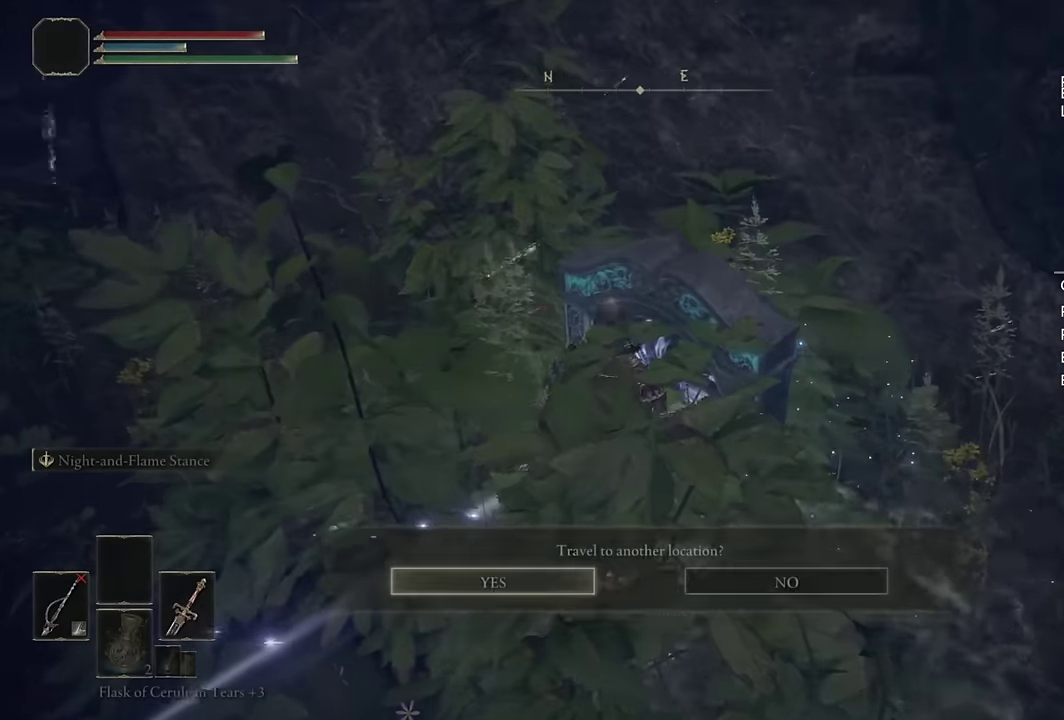
{"buttons": ["START"], "left_stick": "center", "right_stick": "center", "events": [[467, "START", "down"]]}
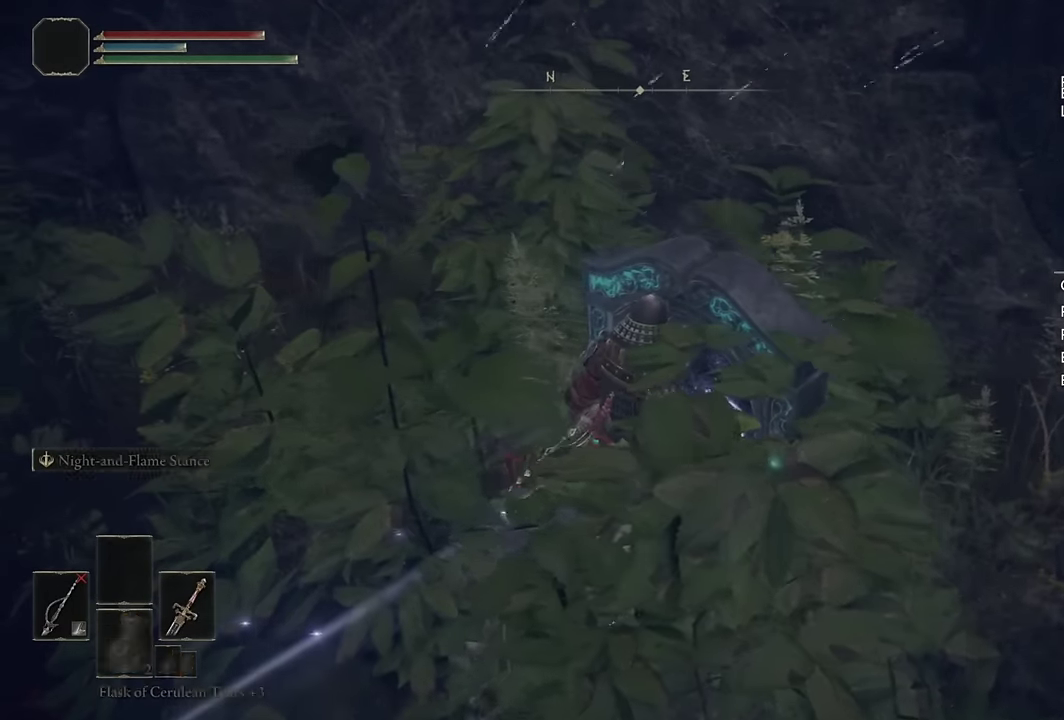
{"buttons": [], "left_stick": "center", "right_stick": "center", "events": [[67, "START", "up"], [183, "CROSS", "down"], [283, "CROSS", "up"]]}
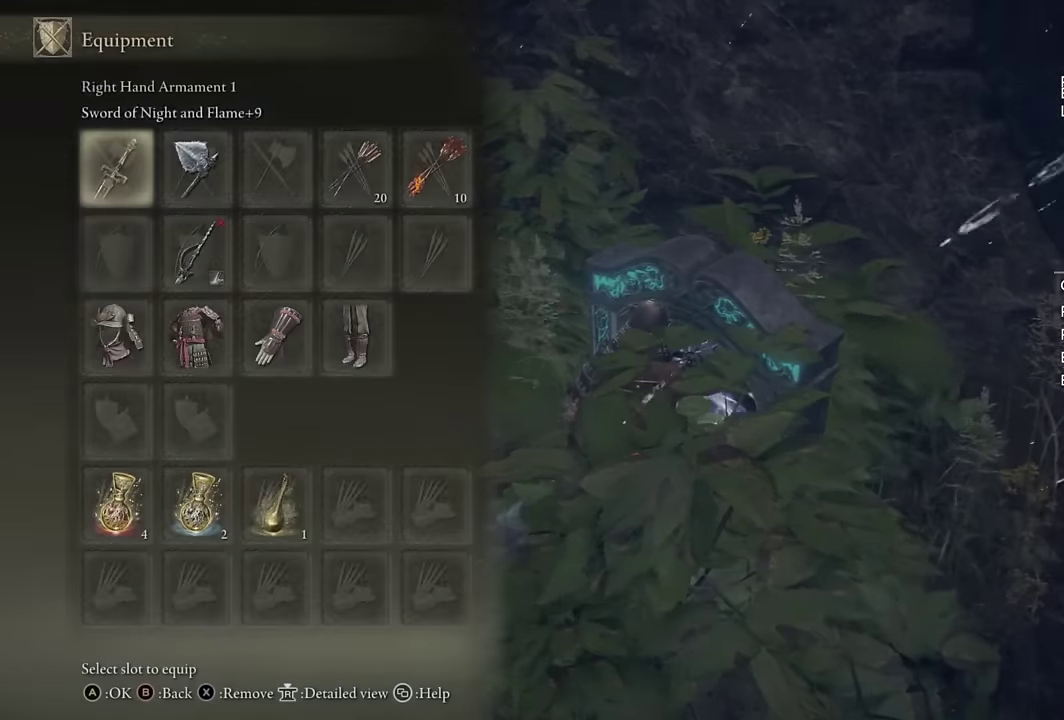
{"buttons": ["CROSS"], "left_stick": "center", "right_stick": "center", "events": [[17, "DPAD_DOWN", "down"], [83, "DPAD_DOWN", "up"], [333, "DPAD_DOWN", "down"], [400, "DPAD_DOWN", "up"], [467, "CROSS", "down"]]}
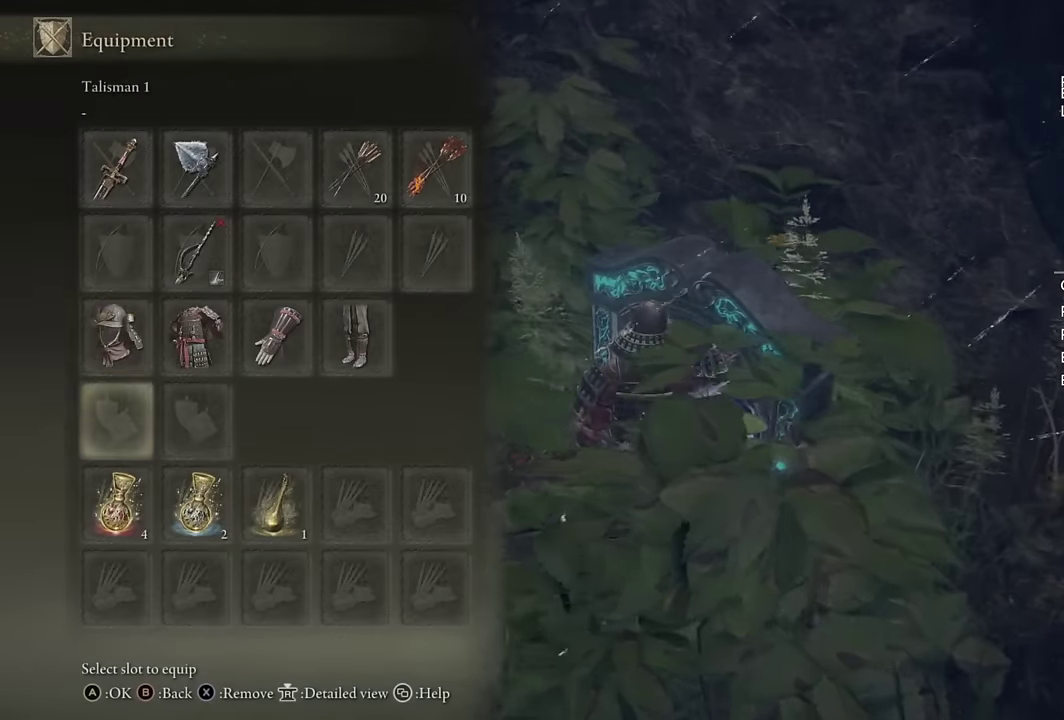
{"buttons": [], "left_stick": "center", "right_stick": "center", "events": [[50, "CROSS", "up"], [383, "CROSS", "down"], [467, "CROSS", "up"]]}